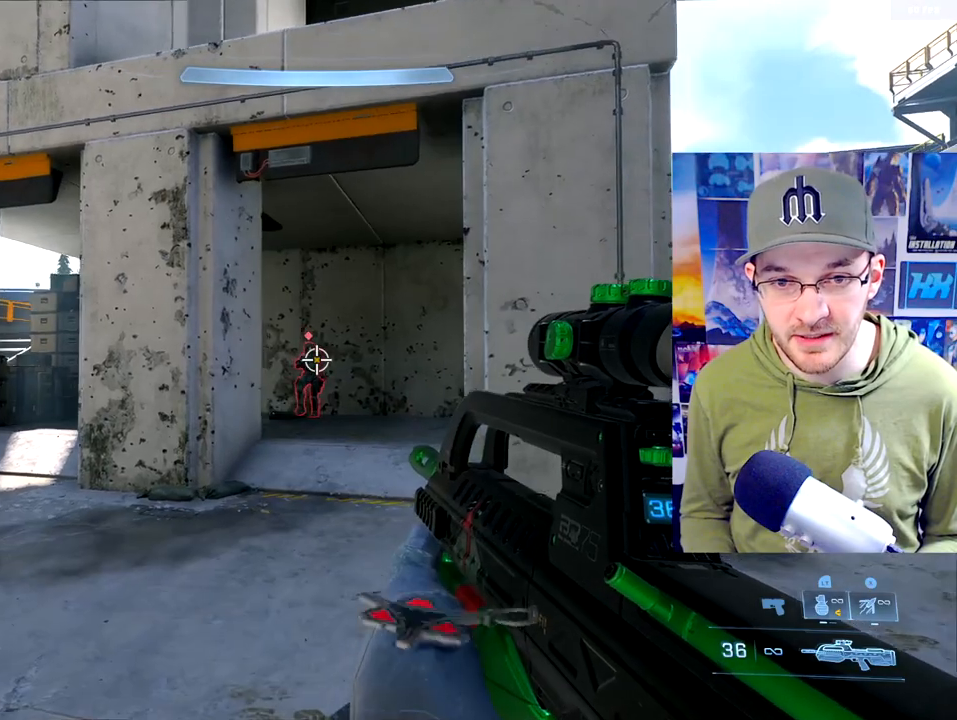
Gameplay with a controller (Xbox layout); each line is a JSON object with the inputs held at the frame after it. "events" lists button and stick changes between this image and that frame as [ms after this image, input, new state], when the widget could be followed in between.
{"buttons": [], "left_stick": "up-right", "right_stick": "center", "events": [[167, "left_stick", "left"], [200, "right_stick", "center"], [317, "right_stick", "right"], [383, "right_stick", "center"], [483, "left_stick", "up-right"]]}
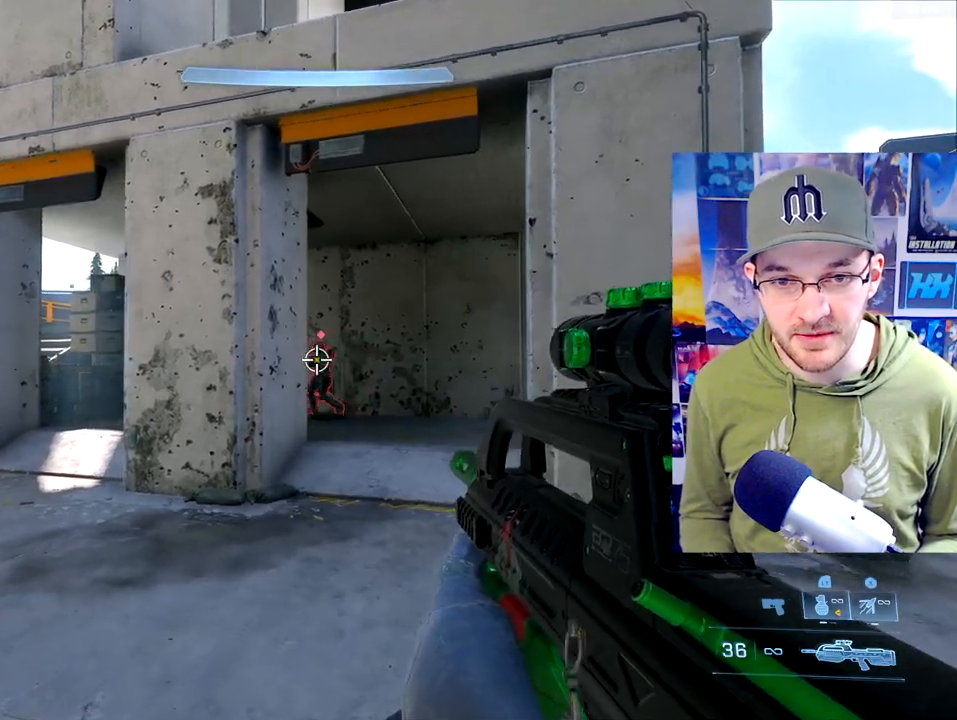
{"buttons": [], "left_stick": "left", "right_stick": "center", "events": [[133, "right_stick", "up-left"], [433, "left_stick", "left"], [450, "right_stick", "center"]]}
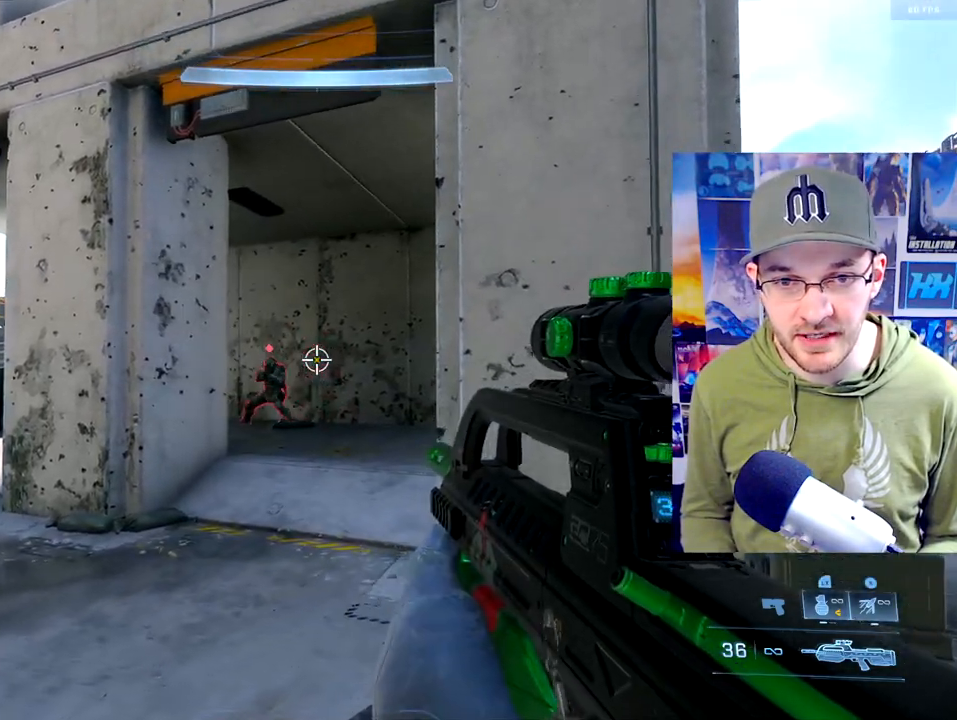
{"buttons": [], "left_stick": "up-right", "right_stick": "left", "events": [[133, "right_stick", "left"], [217, "left_stick", "down"], [267, "left_stick", "down-right"], [450, "left_stick", "up-right"]]}
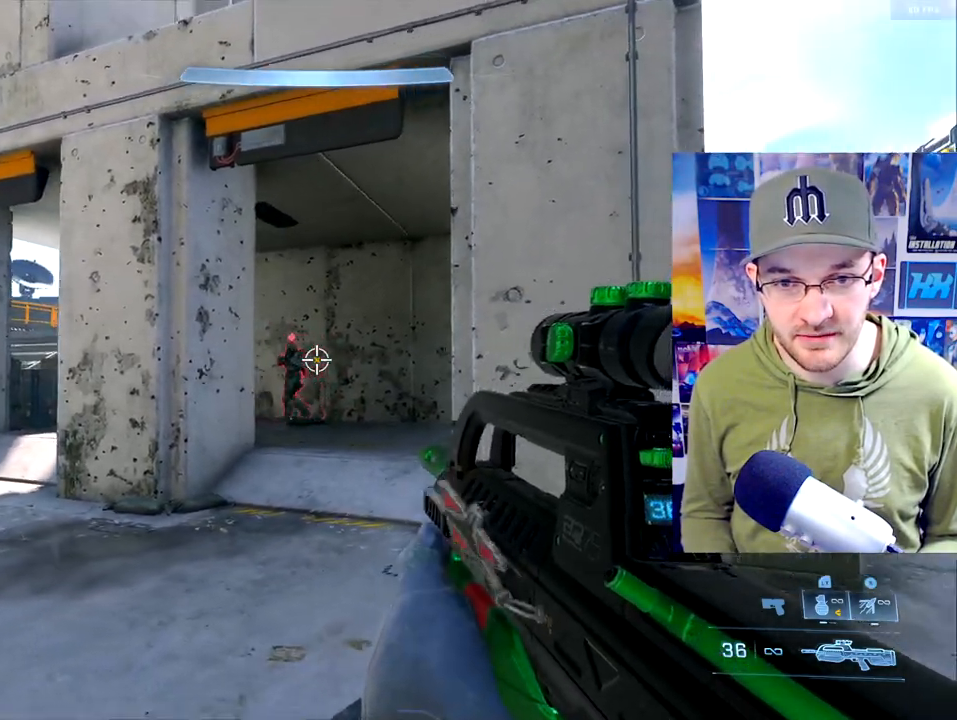
{"buttons": [], "left_stick": "down-right", "right_stick": "center", "events": [[17, "right_stick", "center"], [50, "left_stick", "up-left"], [250, "left_stick", "down-left"], [367, "left_stick", "down-right"]]}
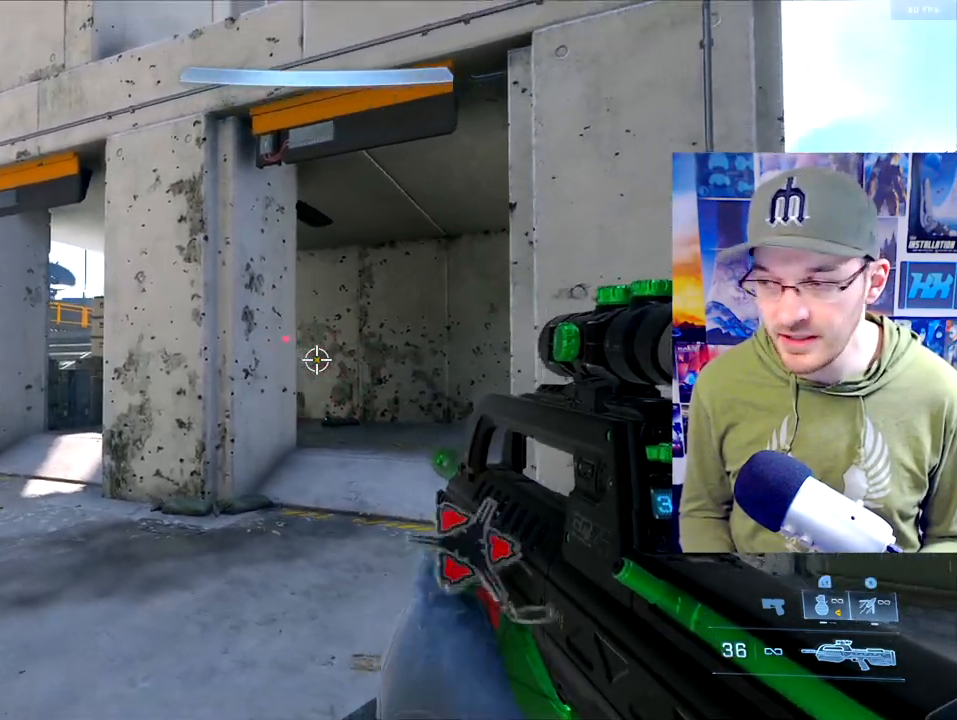
{"buttons": [], "left_stick": "down", "right_stick": "center", "events": [[117, "left_stick", "up-right"], [217, "left_stick", "up-left"], [300, "left_stick", "left"], [500, "left_stick", "down"]]}
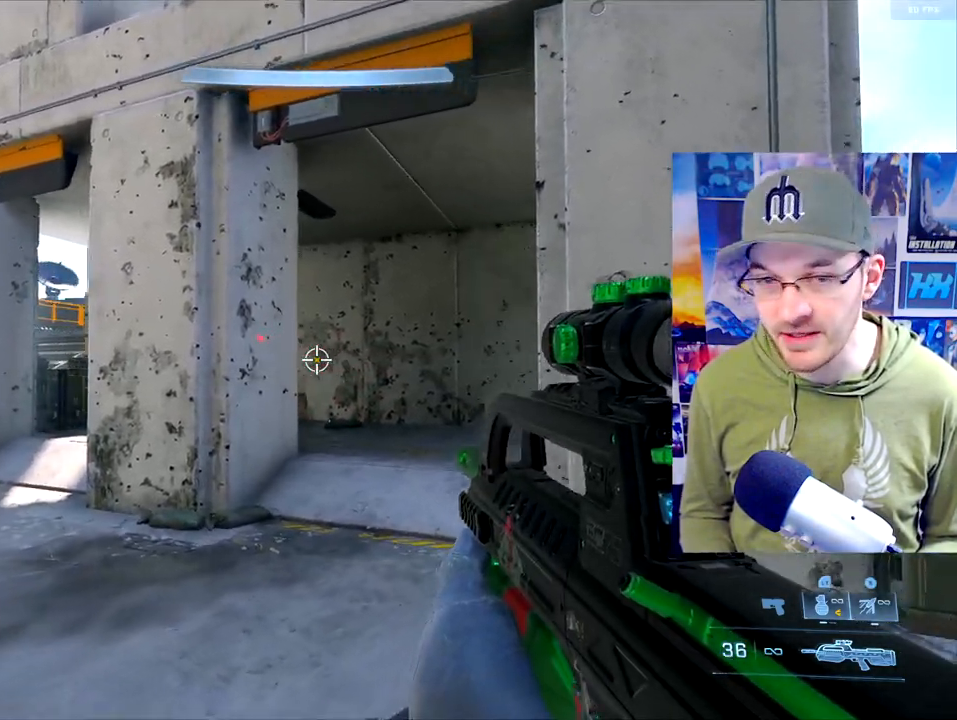
{"buttons": [], "left_stick": "left", "right_stick": "center", "events": [[17, "left_stick", "down-right"], [167, "right_stick", "left"], [200, "left_stick", "down-left"], [250, "left_stick", "left"], [300, "right_stick", "center"]]}
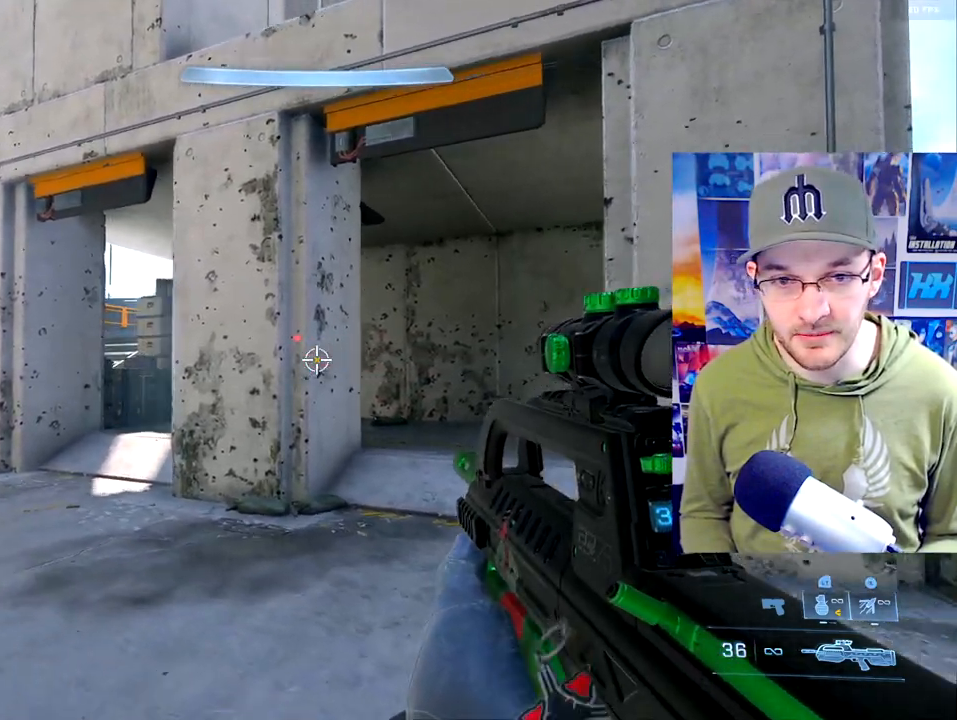
{"buttons": [], "left_stick": "right", "right_stick": "center", "events": [[167, "right_stick", "right"], [317, "left_stick", "right"], [483, "right_stick", "center"]]}
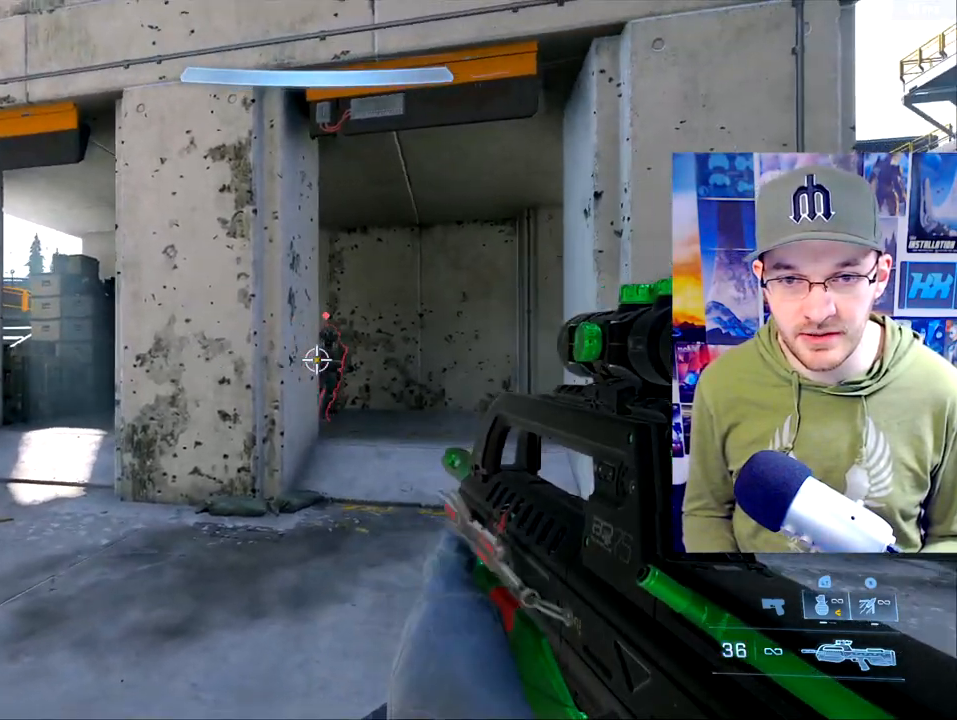
{"buttons": [], "left_stick": "down-left", "right_stick": "left", "events": [[150, "right_stick", "left"], [217, "left_stick", "up-right"], [450, "left_stick", "down-left"]]}
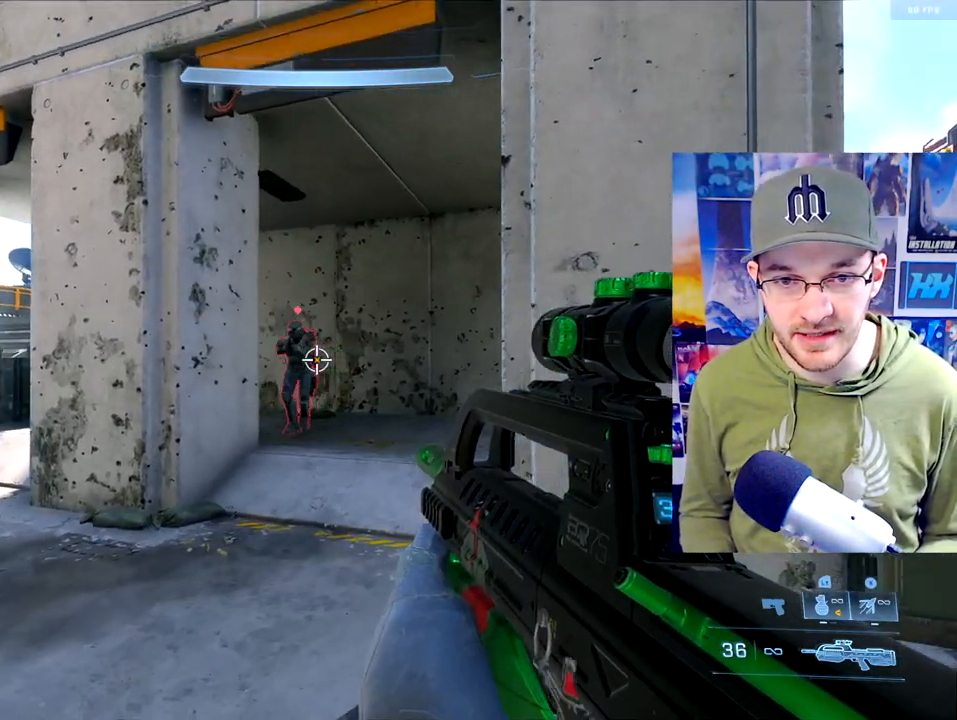
{"buttons": [], "left_stick": "right", "right_stick": "left", "events": [[67, "right_stick", "center"], [183, "left_stick", "up-left"], [233, "left_stick", "center"], [283, "left_stick", "right"], [367, "right_stick", "left"]]}
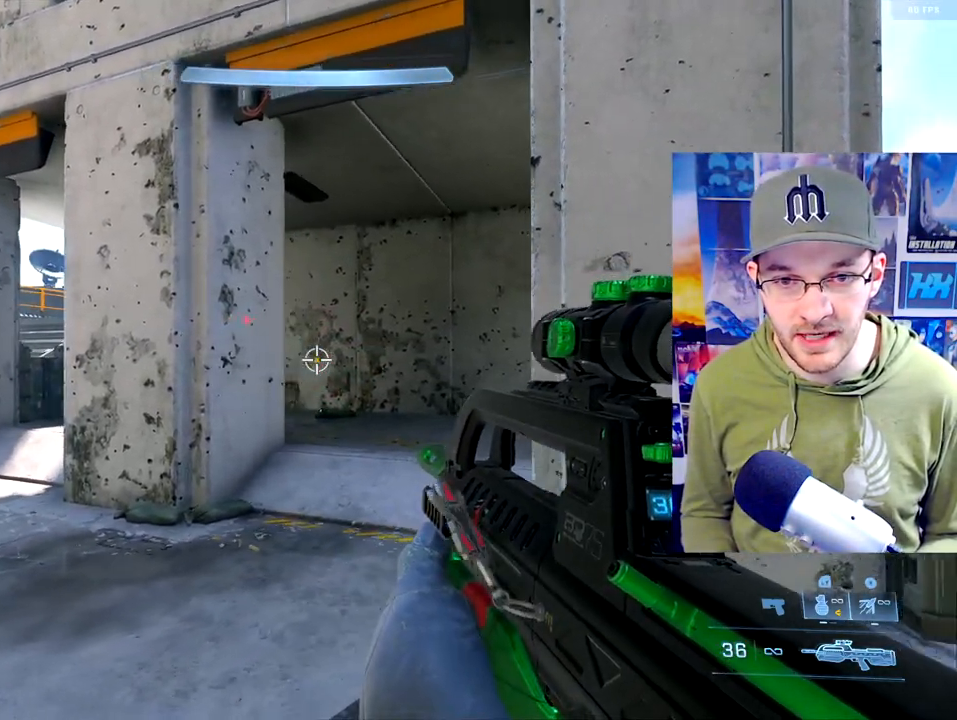
{"buttons": [], "left_stick": "up-right", "right_stick": "left", "events": [[17, "left_stick", "up-right"]]}
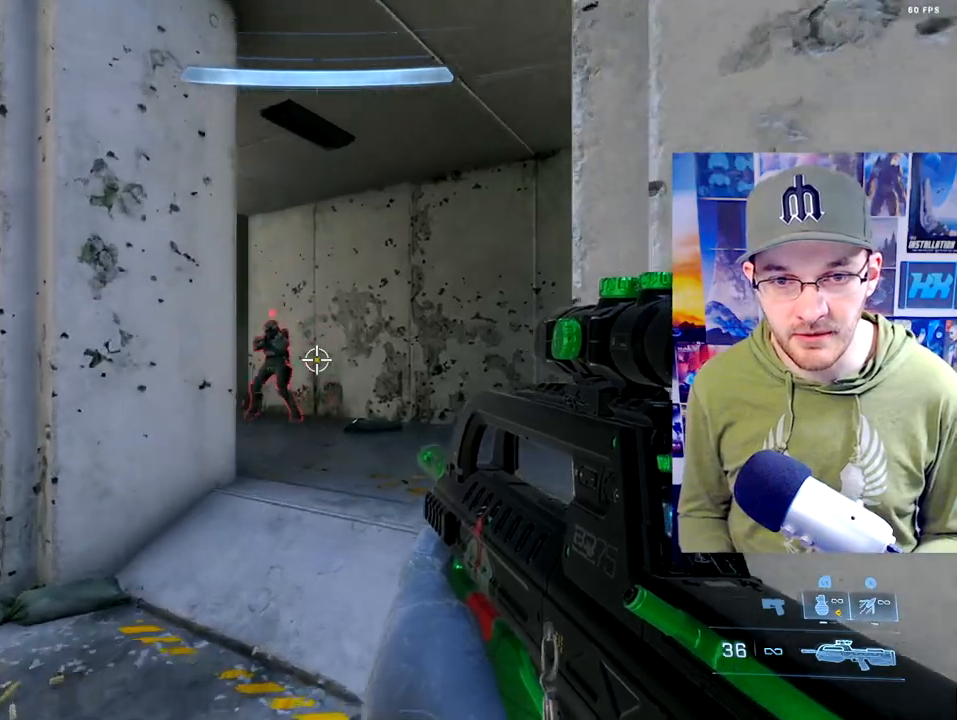
{"buttons": [], "left_stick": "up-right", "right_stick": "left", "events": []}
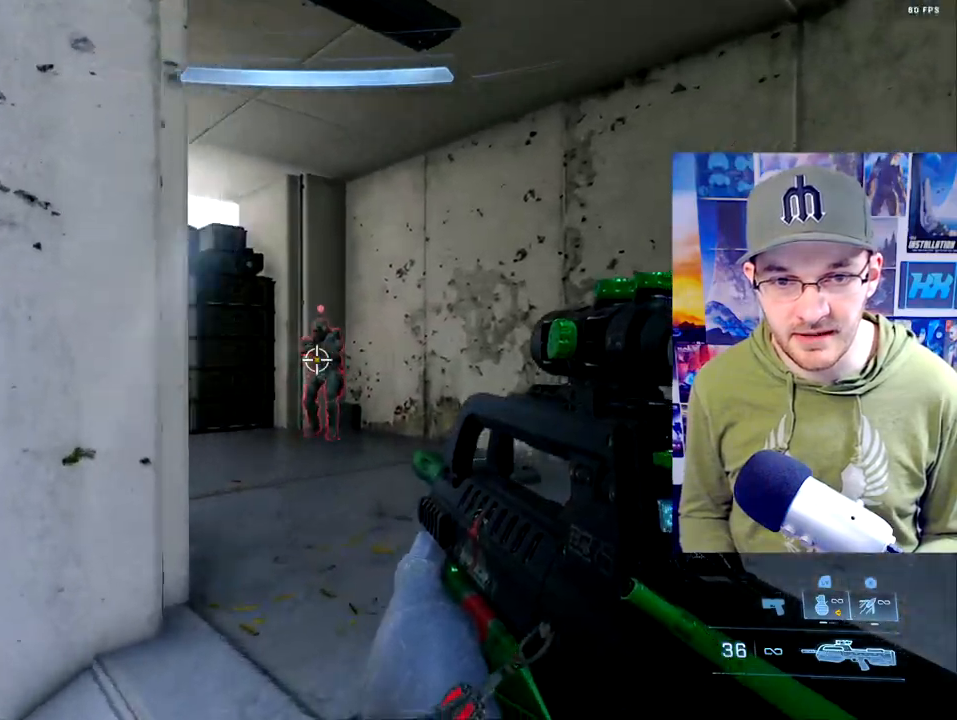
{"buttons": [], "left_stick": "right", "right_stick": "up-left", "events": [[67, "left_stick", "right"], [400, "right_stick", "up-left"]]}
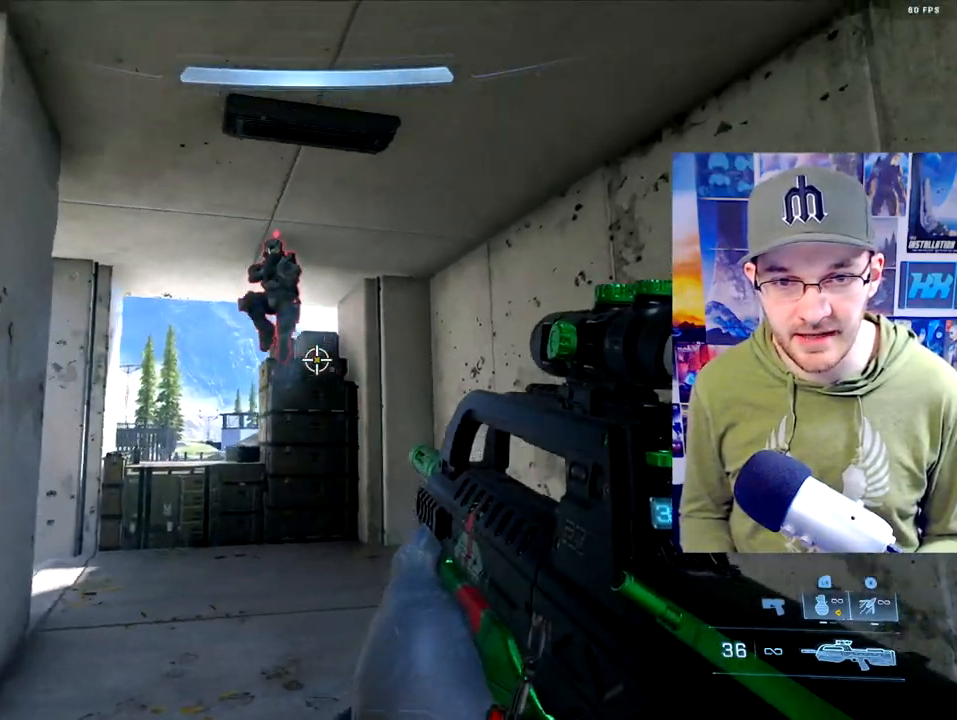
{"buttons": [], "left_stick": "up-right", "right_stick": "down-left", "events": [[117, "left_stick", "down-right"], [250, "left_stick", "down-left"], [333, "right_stick", "down-left"], [350, "left_stick", "up-left"], [500, "left_stick", "up-right"]]}
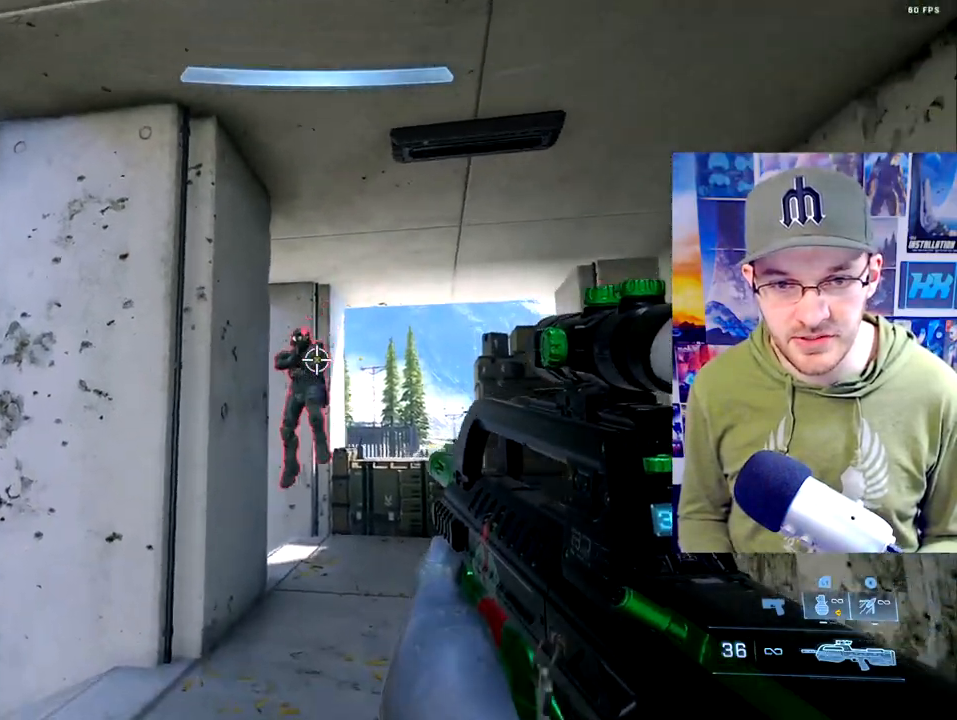
{"buttons": [], "left_stick": "right", "right_stick": "center", "events": [[117, "left_stick", "right"], [467, "right_stick", "center"]]}
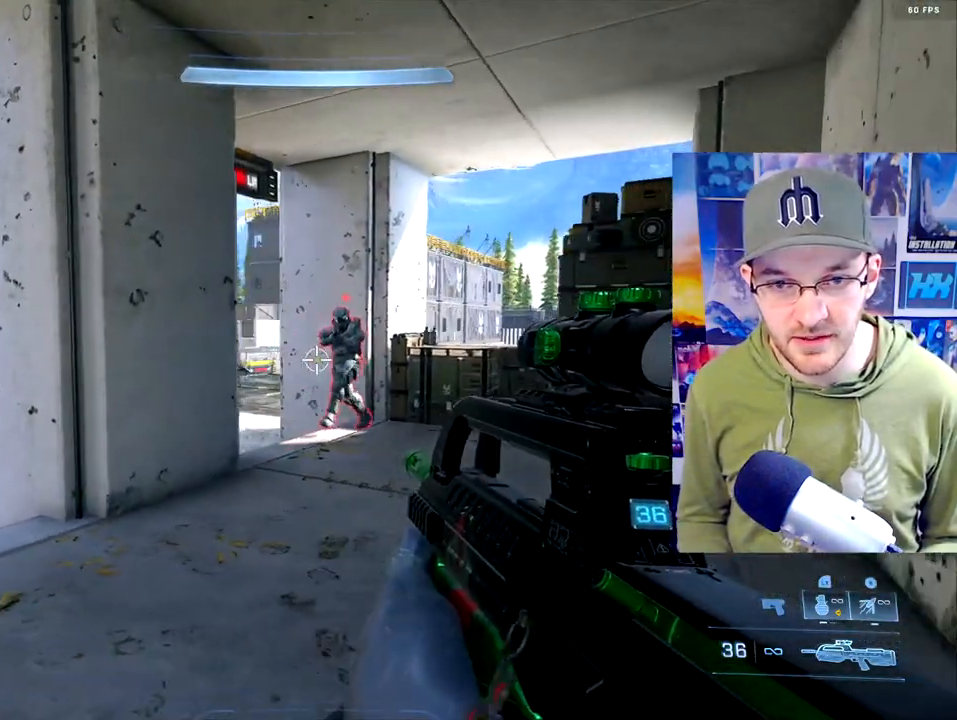
{"buttons": [], "left_stick": "up-right", "right_stick": "left", "events": [[100, "left_stick", "up-right"], [283, "left_stick", "left"], [383, "right_stick", "left"], [500, "left_stick", "up-right"]]}
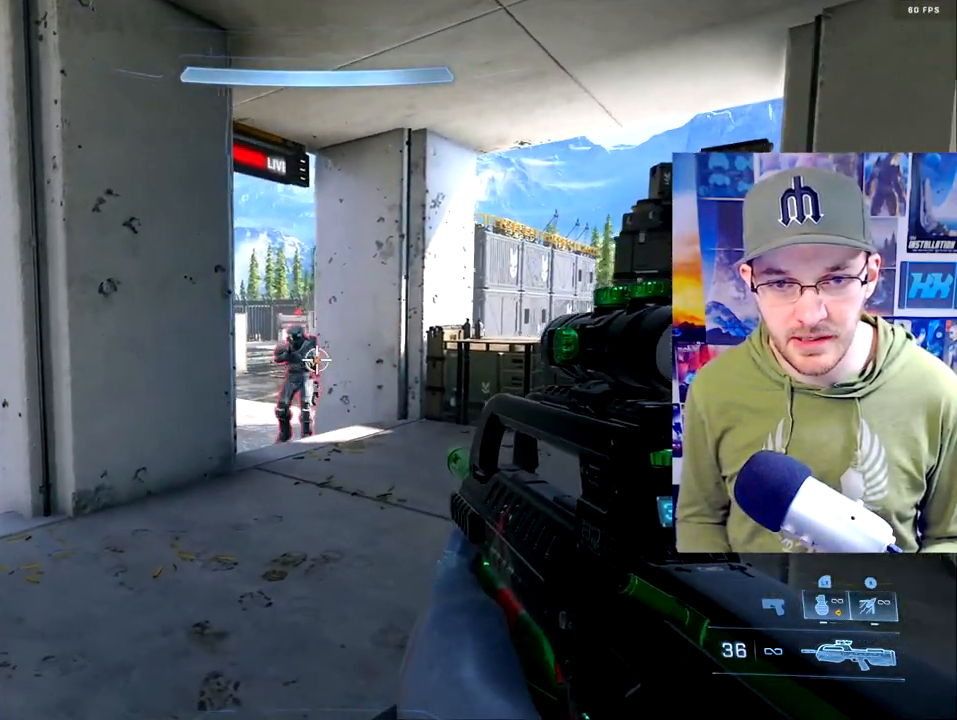
{"buttons": [], "left_stick": "right", "right_stick": "left", "events": [[350, "left_stick", "right"]]}
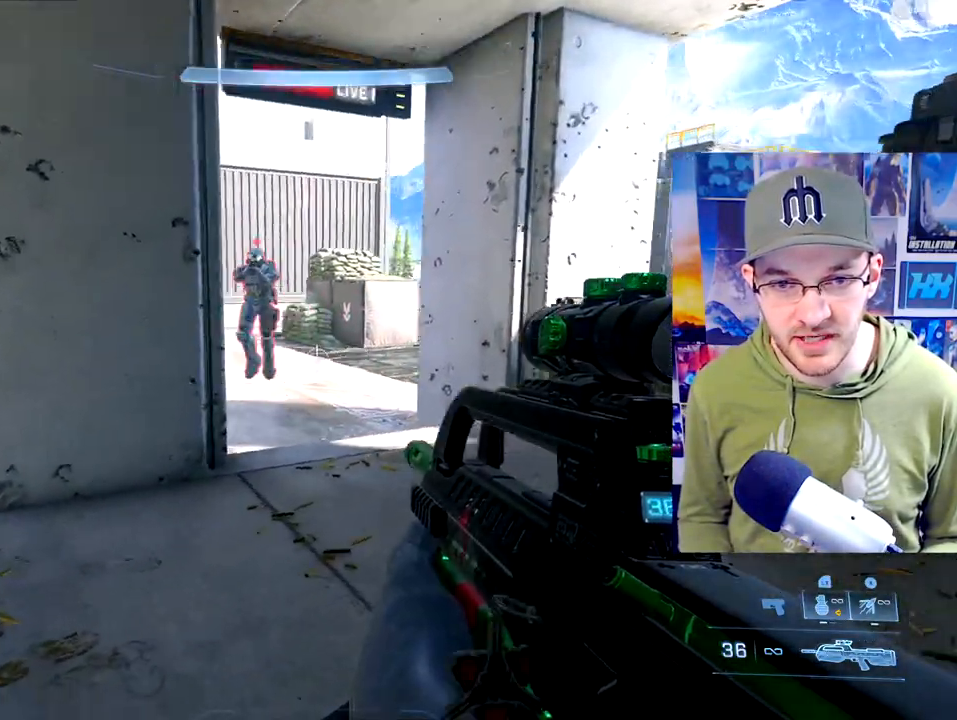
{"buttons": [], "left_stick": "up-right", "right_stick": "up-left", "events": [[167, "right_stick", "up-left"], [200, "left_stick", "up-right"]]}
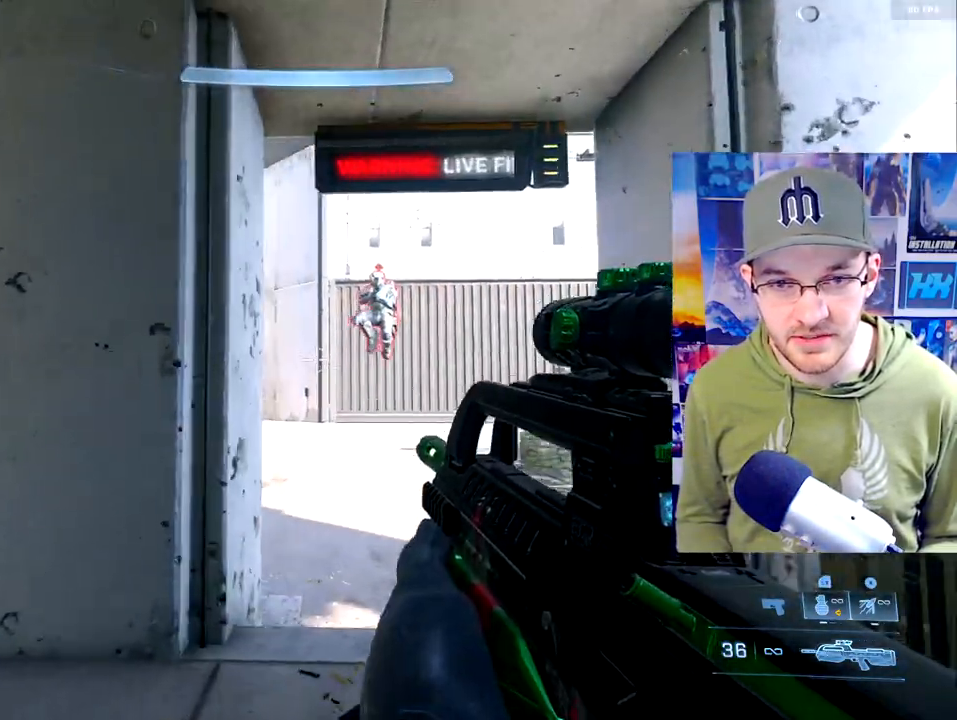
{"buttons": [], "left_stick": "up-left", "right_stick": "down", "events": [[17, "right_stick", "up"], [267, "right_stick", "right"], [400, "left_stick", "up-left"], [400, "right_stick", "down"]]}
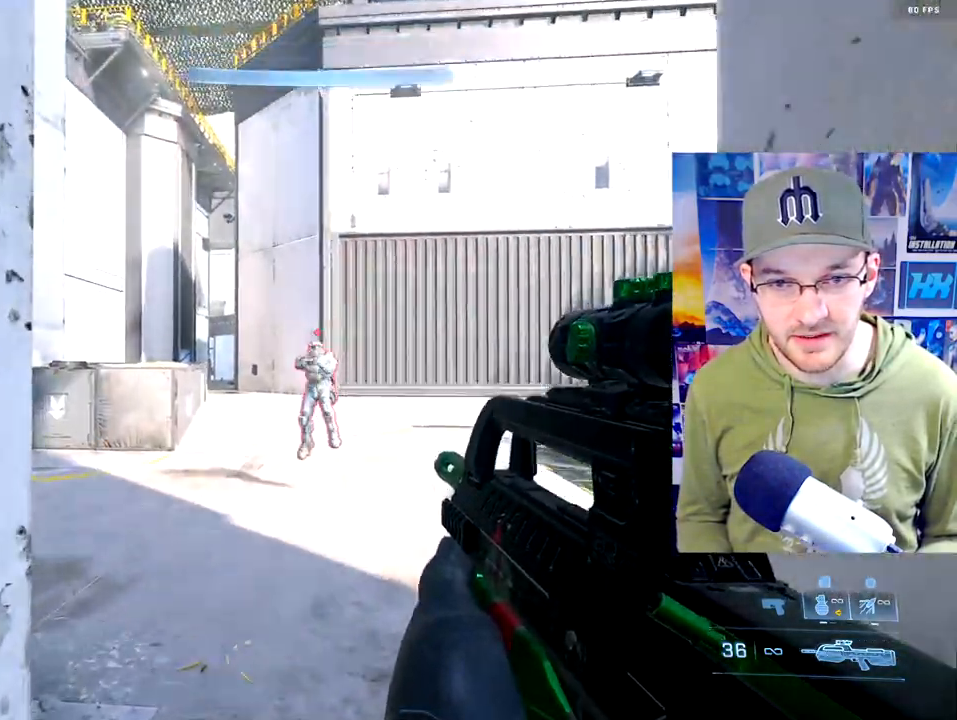
{"buttons": [], "left_stick": "up-right", "right_stick": "center", "events": [[200, "left_stick", "up"], [350, "right_stick", "left"], [467, "right_stick", "center"], [500, "left_stick", "up-right"]]}
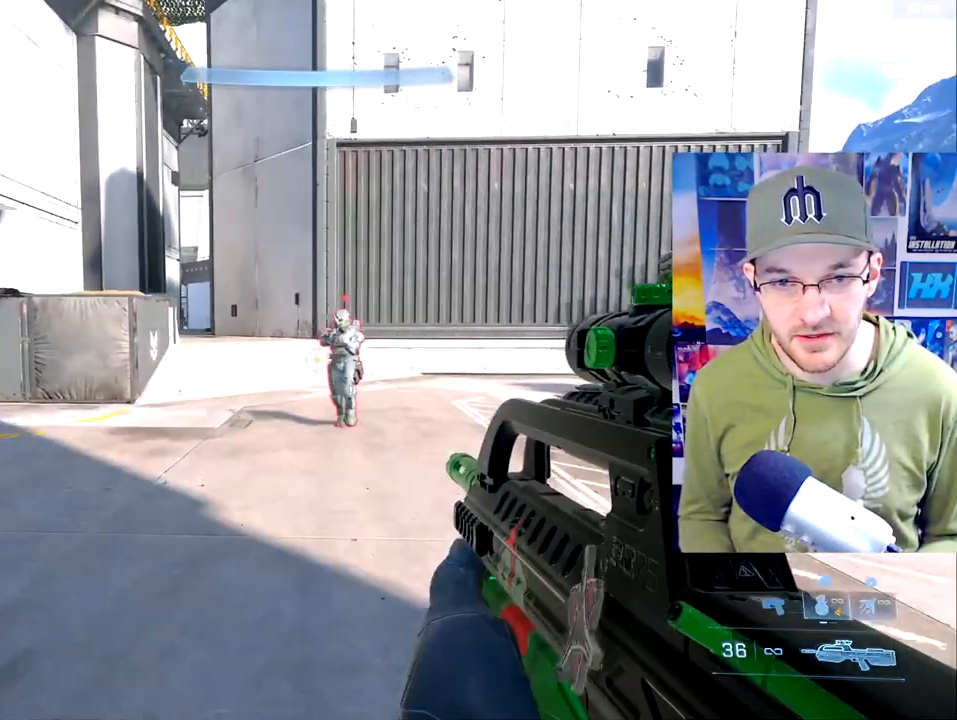
{"buttons": [], "left_stick": "right", "right_stick": "up", "events": [[67, "right_stick", "right"], [133, "left_stick", "right"], [133, "right_stick", "center"], [267, "right_stick", "up"]]}
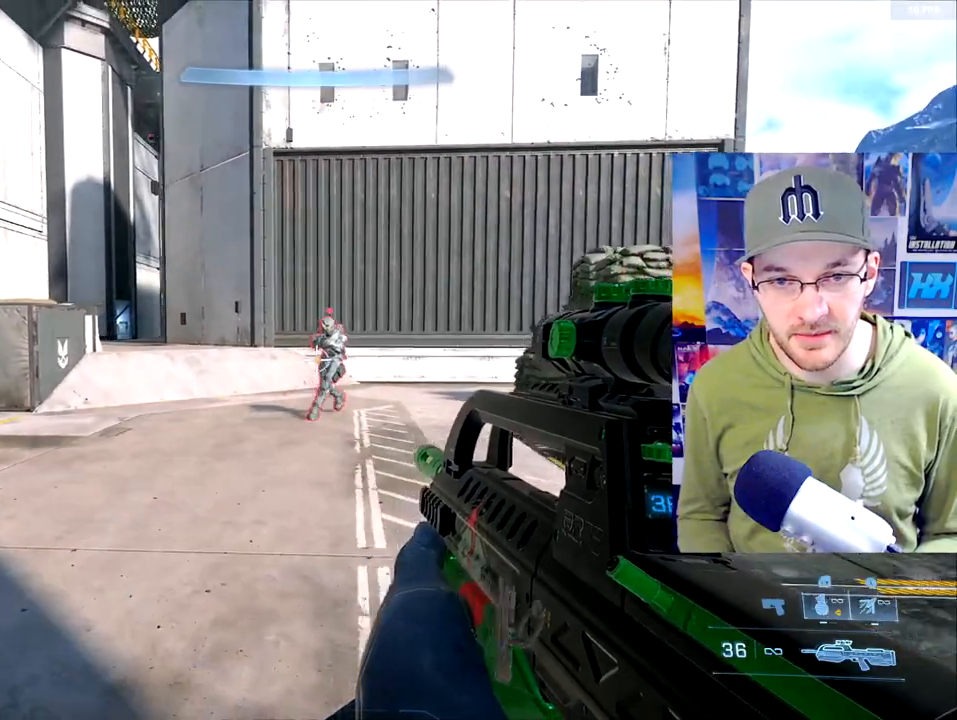
{"buttons": [], "left_stick": "up-left", "right_stick": "center", "events": [[50, "right_stick", "center"], [350, "left_stick", "up-left"]]}
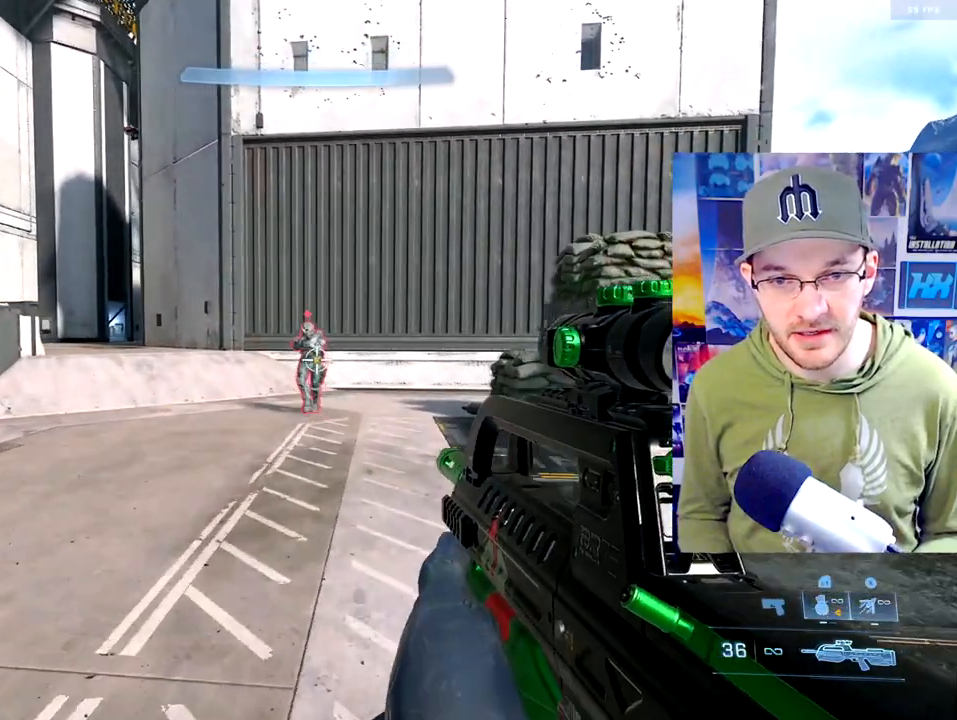
{"buttons": [], "left_stick": "up-left", "right_stick": "center", "events": []}
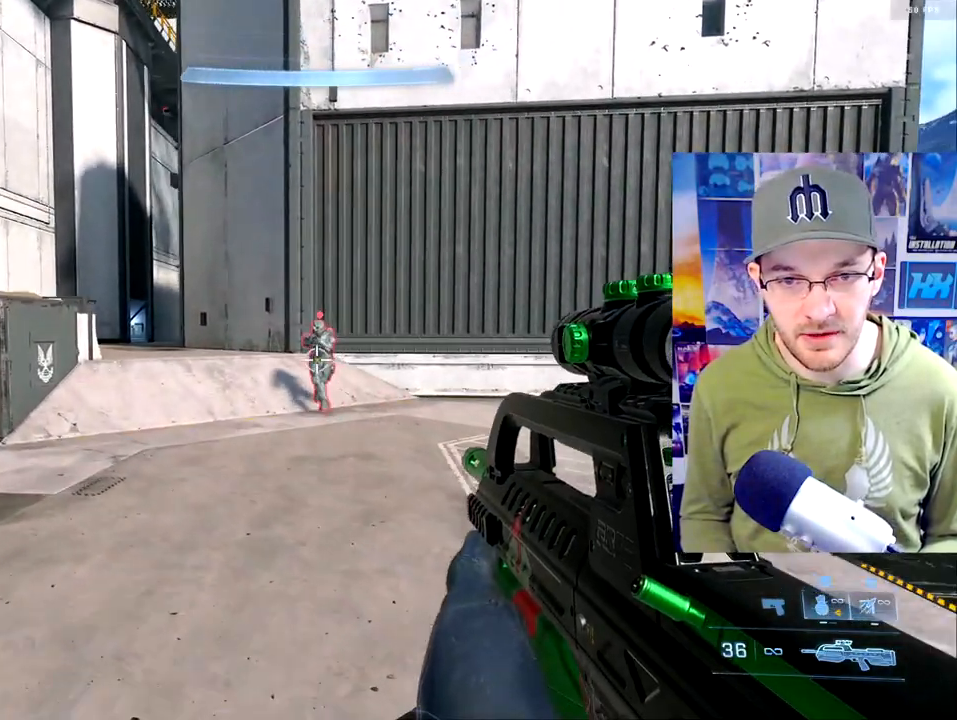
{"buttons": [], "left_stick": "right", "right_stick": "center", "events": [[233, "left_stick", "up-right"], [400, "left_stick", "right"]]}
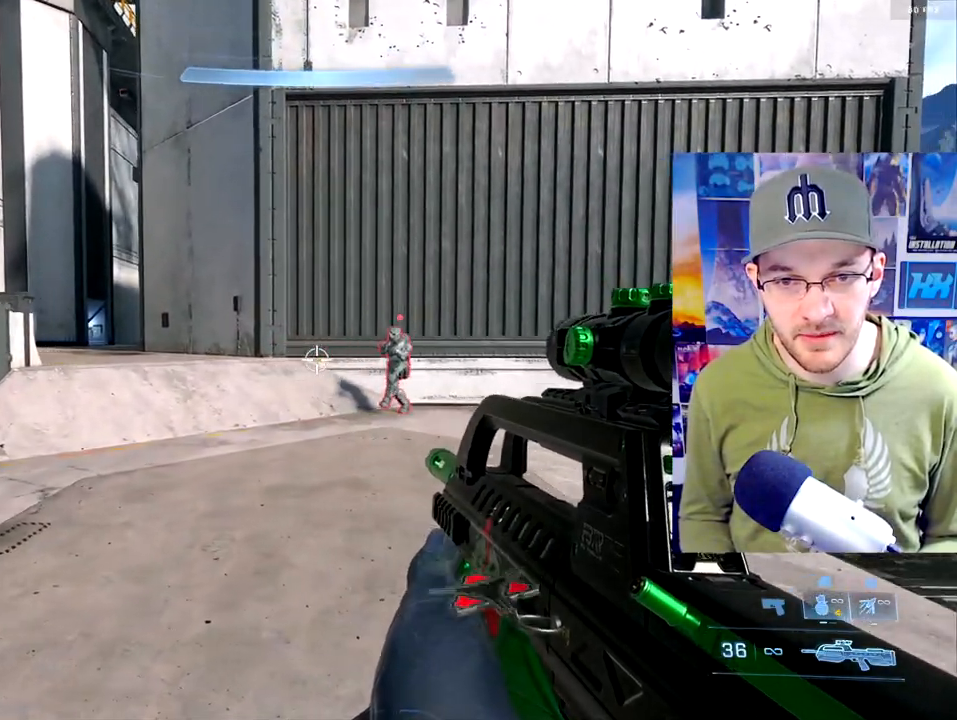
{"buttons": [], "left_stick": "left", "right_stick": "center", "events": [[150, "right_stick", "right"], [350, "left_stick", "left"], [350, "right_stick", "center"]]}
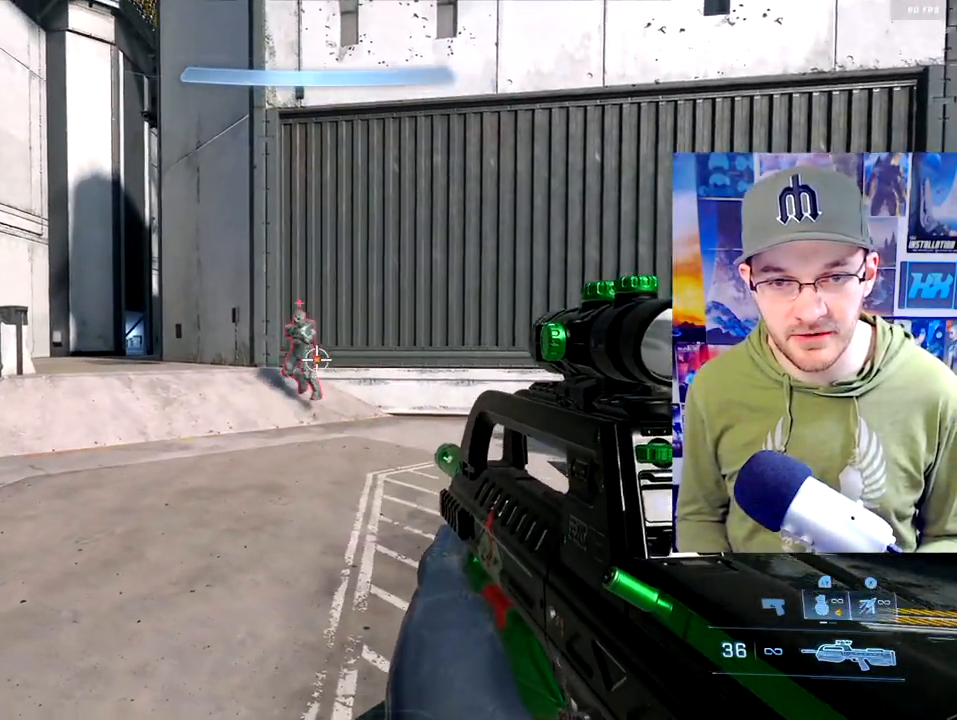
{"buttons": [], "left_stick": "up-left", "right_stick": "center", "events": [[133, "left_stick", "up-left"]]}
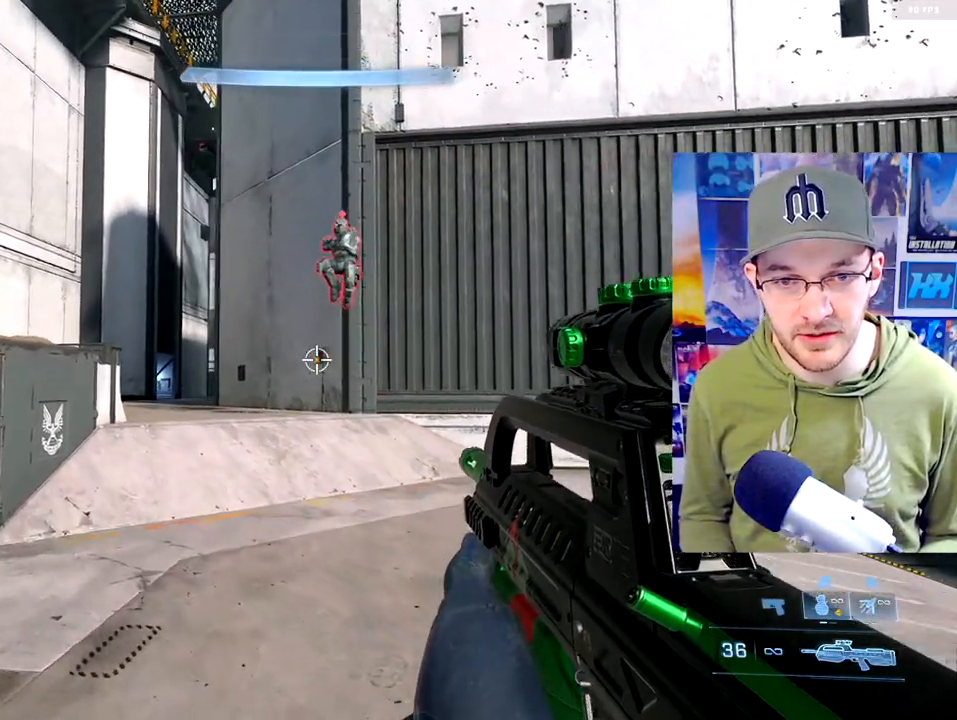
{"buttons": [], "left_stick": "down-left", "right_stick": "center", "events": [[100, "left_stick", "down-right"], [183, "left_stick", "down"], [400, "left_stick", "down-left"]]}
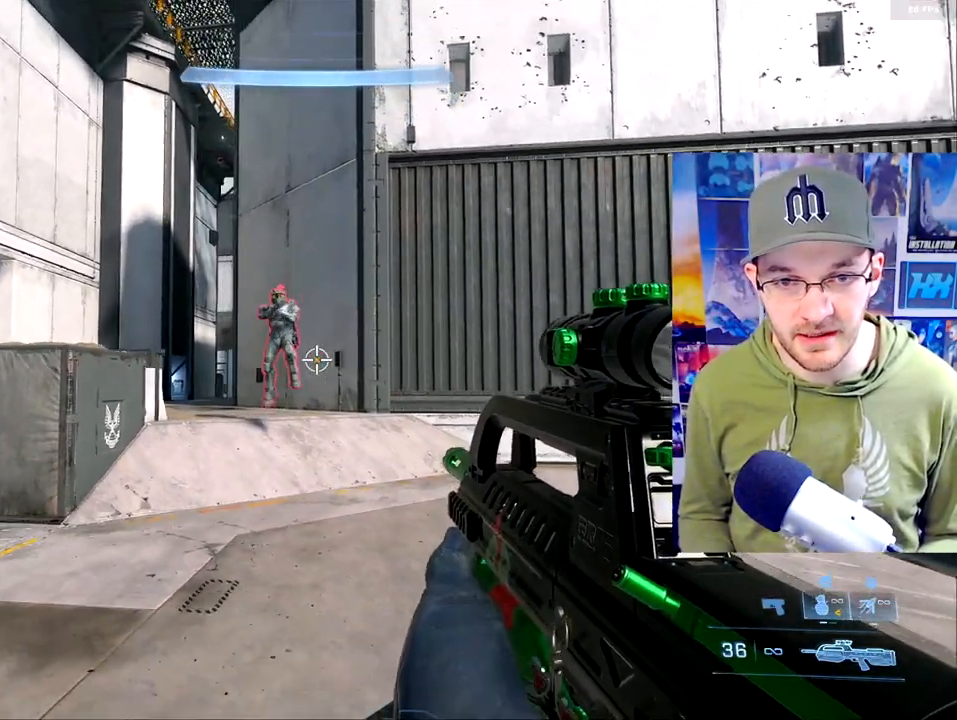
{"buttons": [], "left_stick": "down-right", "right_stick": "center", "events": [[433, "left_stick", "down-right"]]}
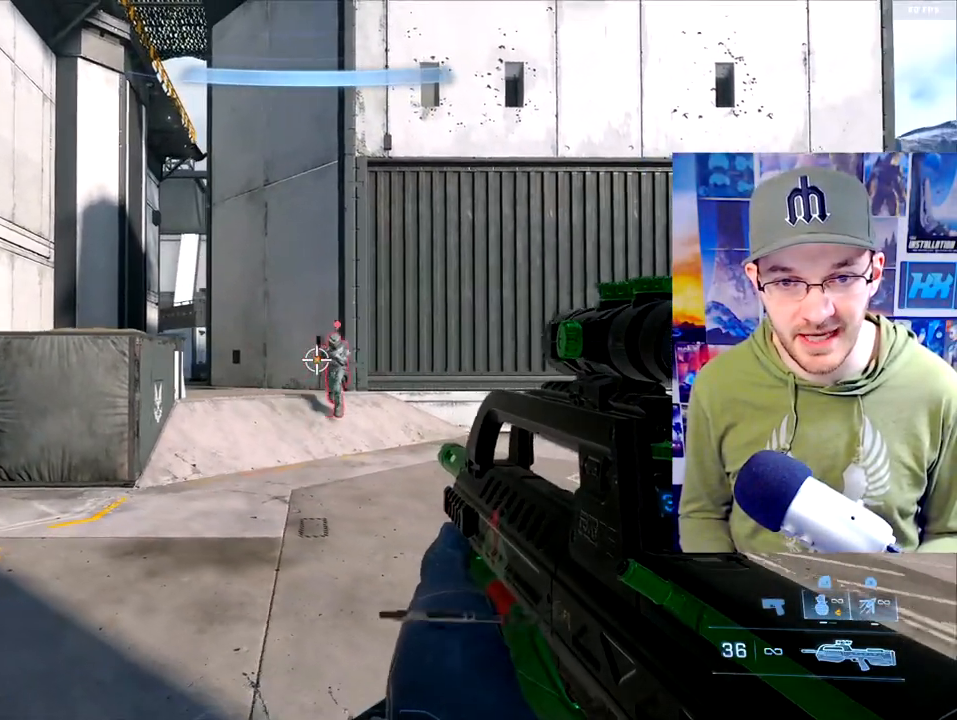
{"buttons": [], "left_stick": "up-left", "right_stick": "up", "events": [[317, "left_stick", "up-left"], [500, "right_stick", "up"]]}
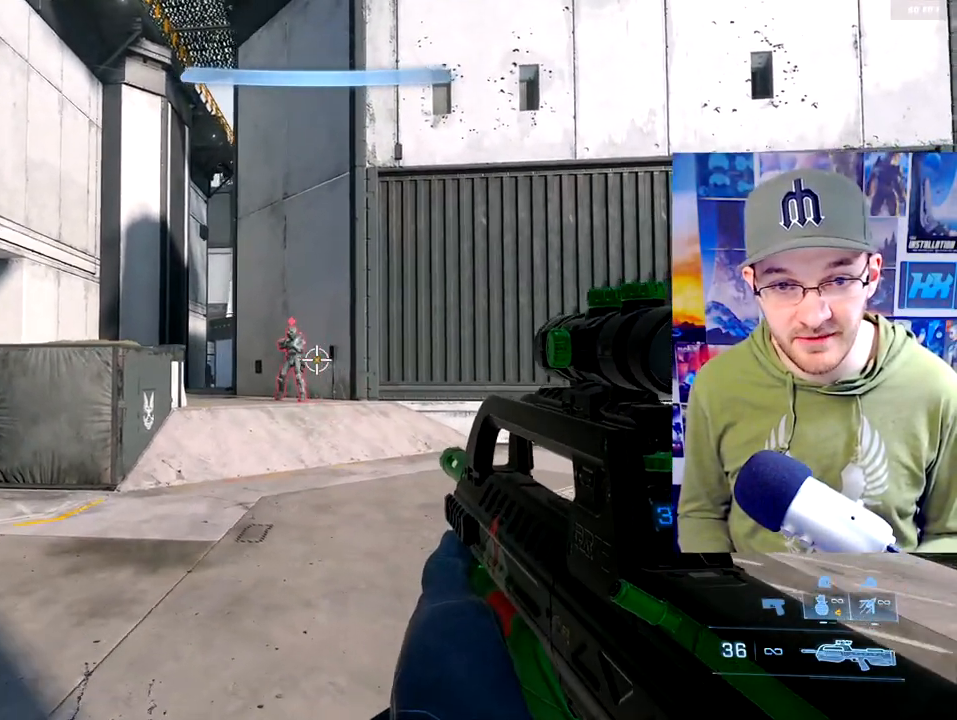
{"buttons": [], "left_stick": "left", "right_stick": "left", "events": [[83, "right_stick", "up-left"], [283, "left_stick", "right"], [283, "right_stick", "center"], [417, "right_stick", "left"], [467, "left_stick", "left"]]}